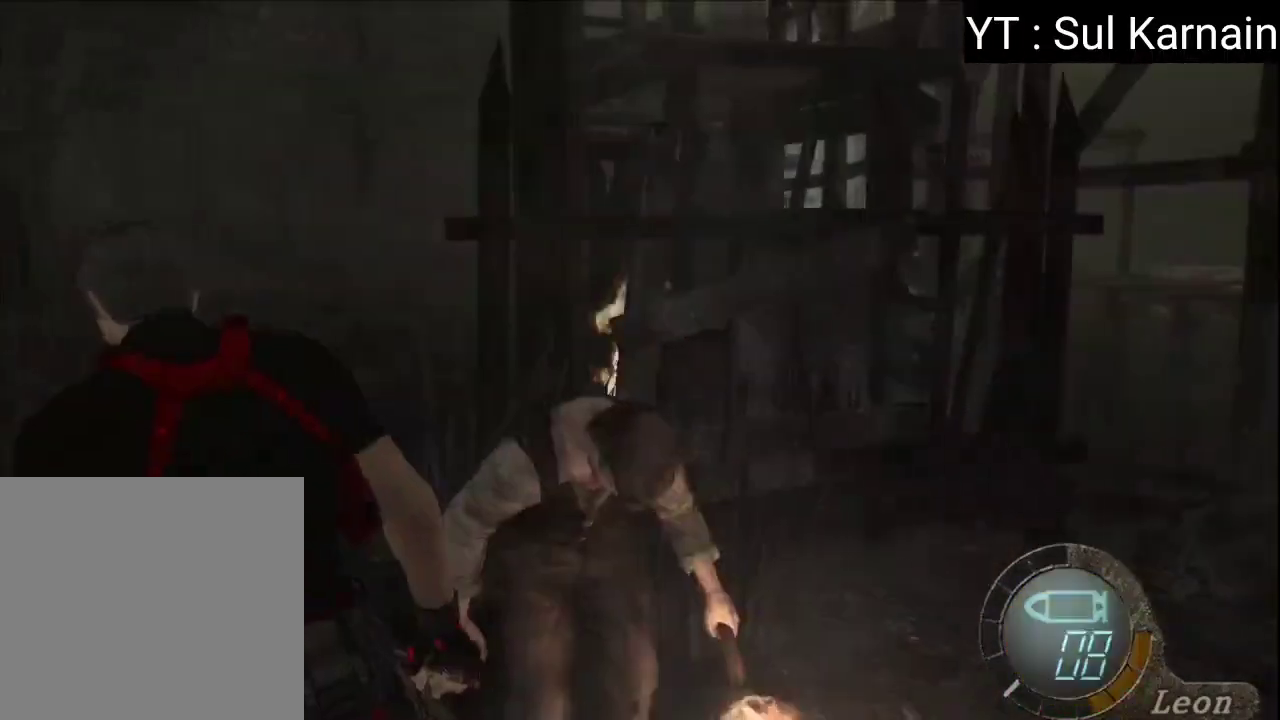
Gameplay with a controller (Xbox layout); each line is a JSON object with the inputs held at the frame after it. "events" lists button and stick changes between this image and that frame as [ms after this image, input, new state], when the widget could be followed in between. Not read: SHARE.
{"buttons": [], "left_stick": "up", "right_stick": "up-right", "events": [[150, "left_stick", "up-right"], [283, "right_stick", "up-right"], [400, "left_stick", "up"]]}
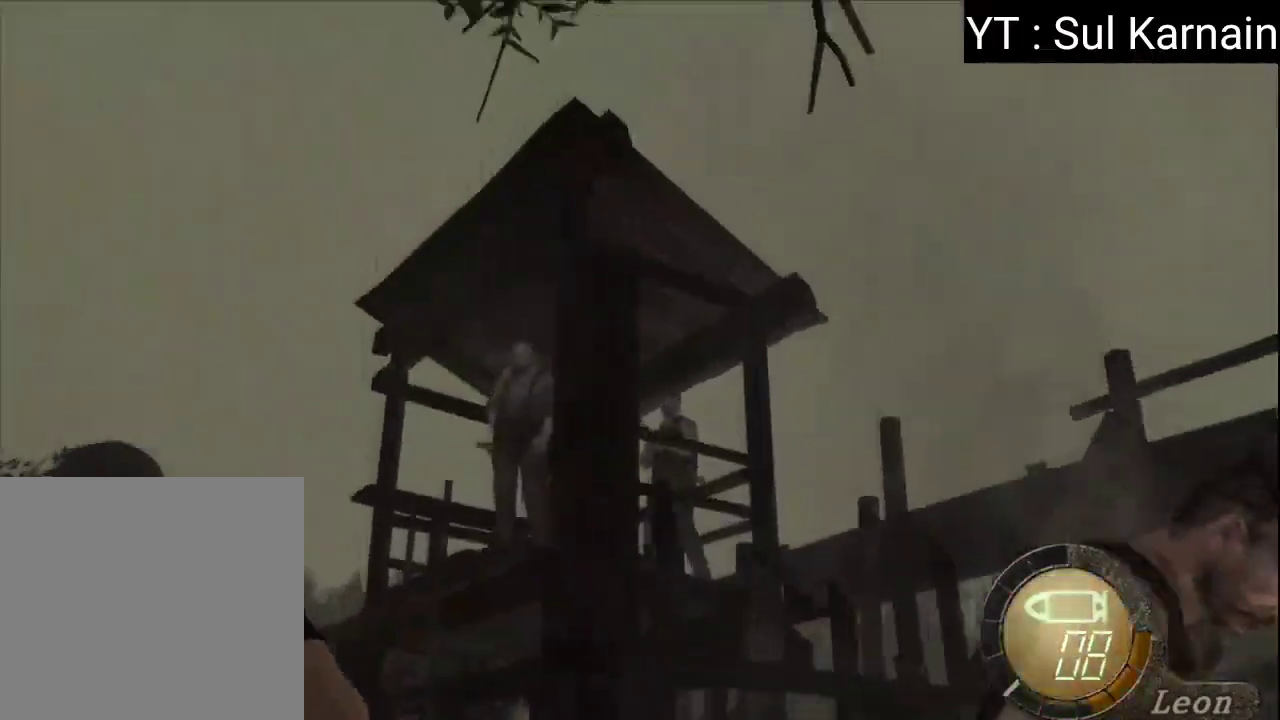
{"buttons": [], "left_stick": "up-right", "right_stick": "up-right", "events": [[367, "left_stick", "up-right"]]}
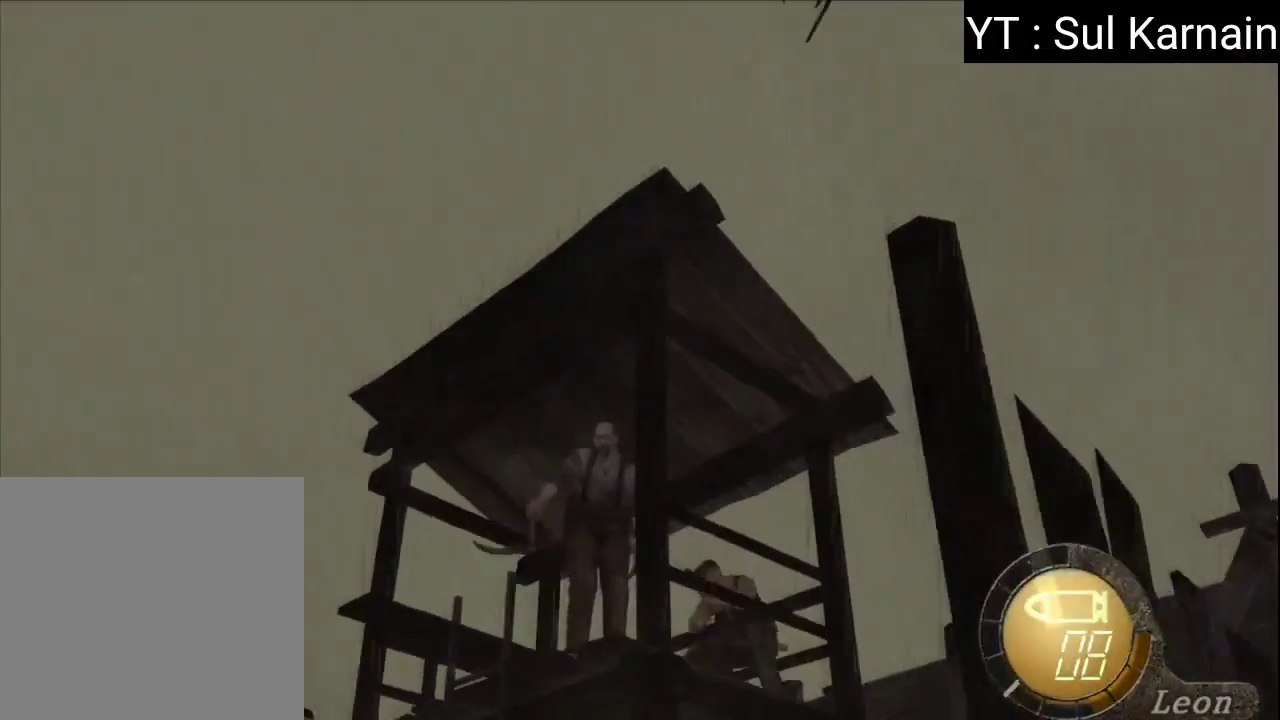
{"buttons": [], "left_stick": "up", "right_stick": "up-right", "events": [[117, "left_stick", "up"]]}
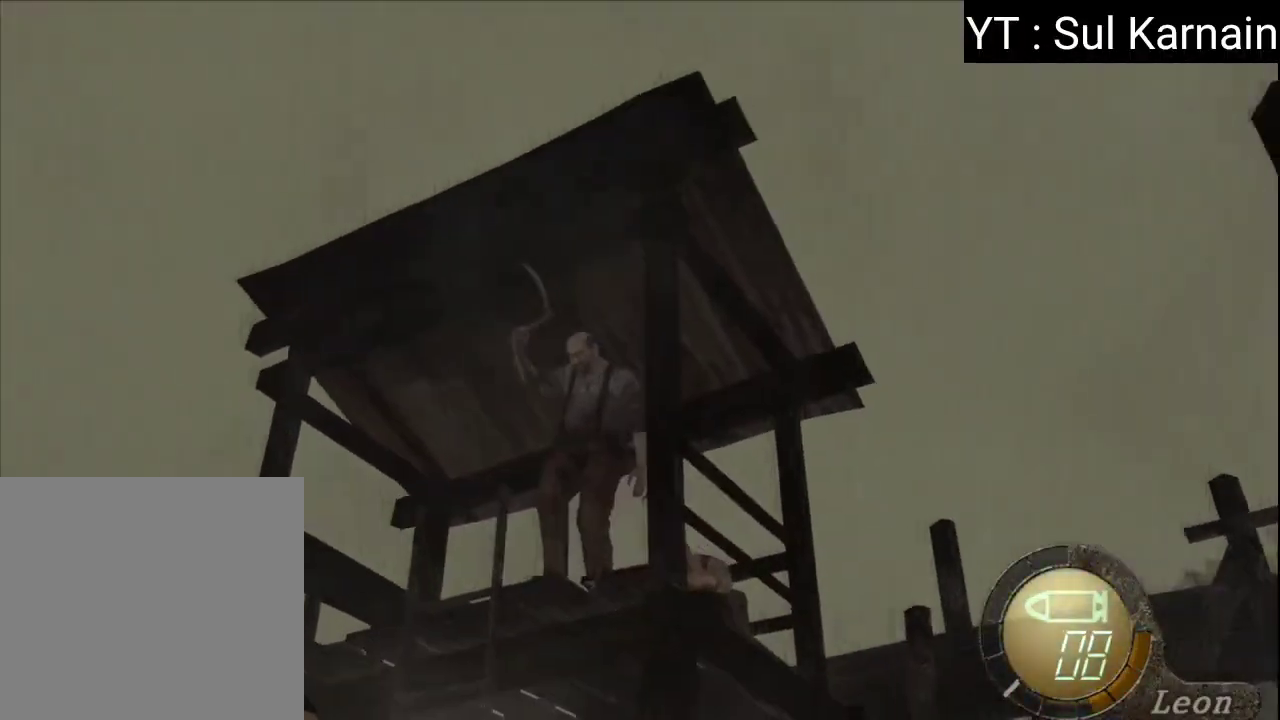
{"buttons": ["R1"], "left_stick": "up", "right_stick": "center", "events": [[233, "left_stick", "up-right"], [350, "R1", "down"], [417, "left_stick", "up"], [450, "right_stick", "center"]]}
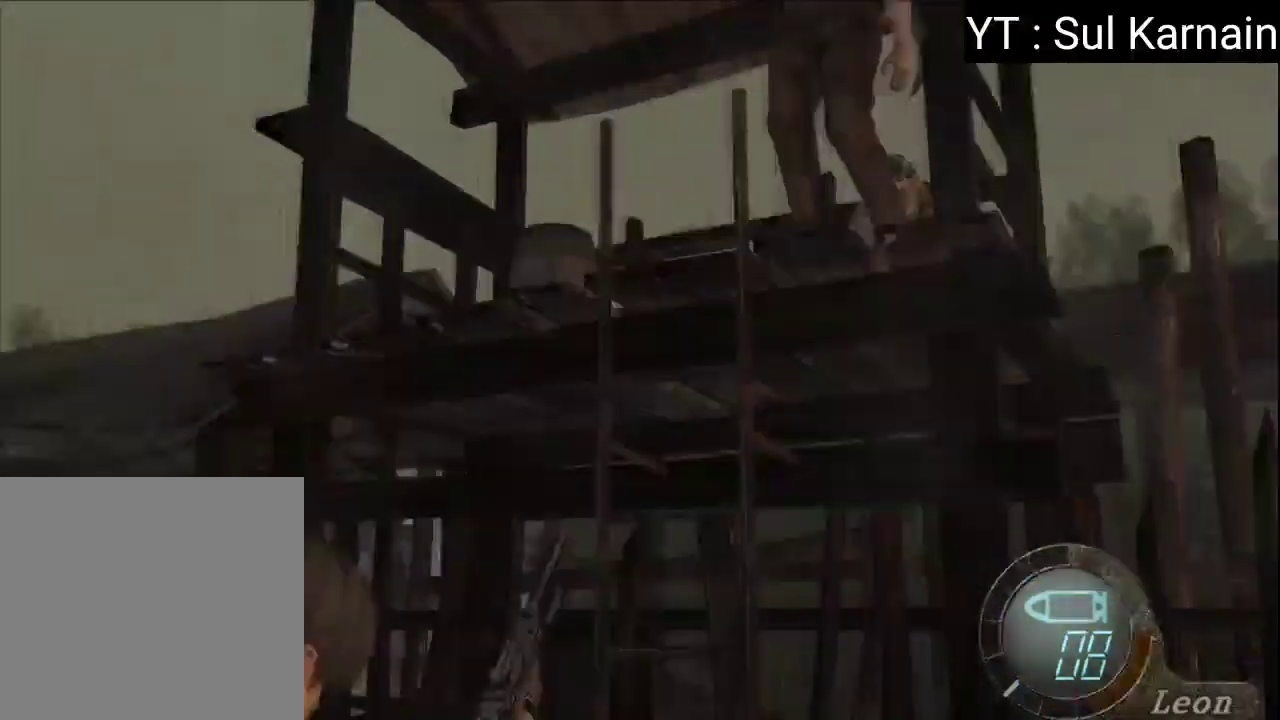
{"buttons": ["R1"], "left_stick": "up", "right_stick": "center", "events": []}
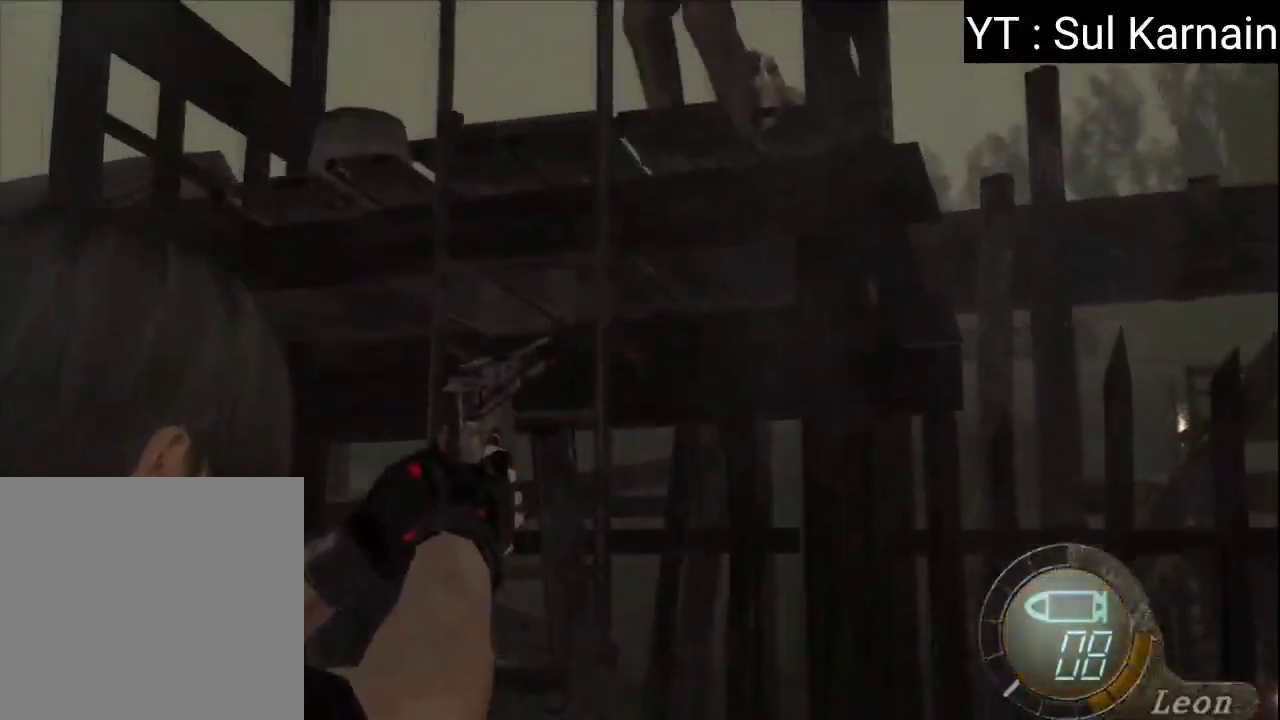
{"buttons": ["A", "R1"], "left_stick": "center", "right_stick": "center", "events": [[133, "left_stick", "center"], [267, "left_stick", "left"], [400, "A", "down"], [417, "left_stick", "center"]]}
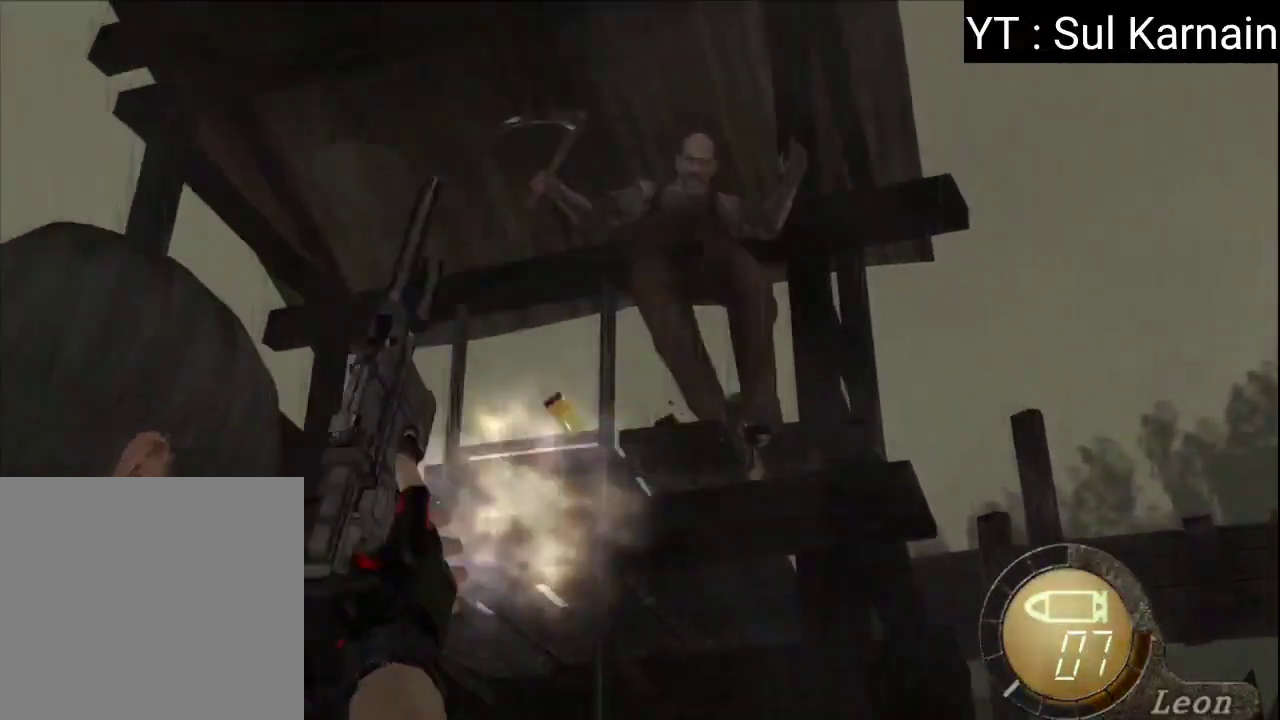
{"buttons": [], "left_stick": "center", "right_stick": "center", "events": [[33, "A", "up"], [183, "left_stick", "up"], [300, "left_stick", "center"], [467, "R1", "up"]]}
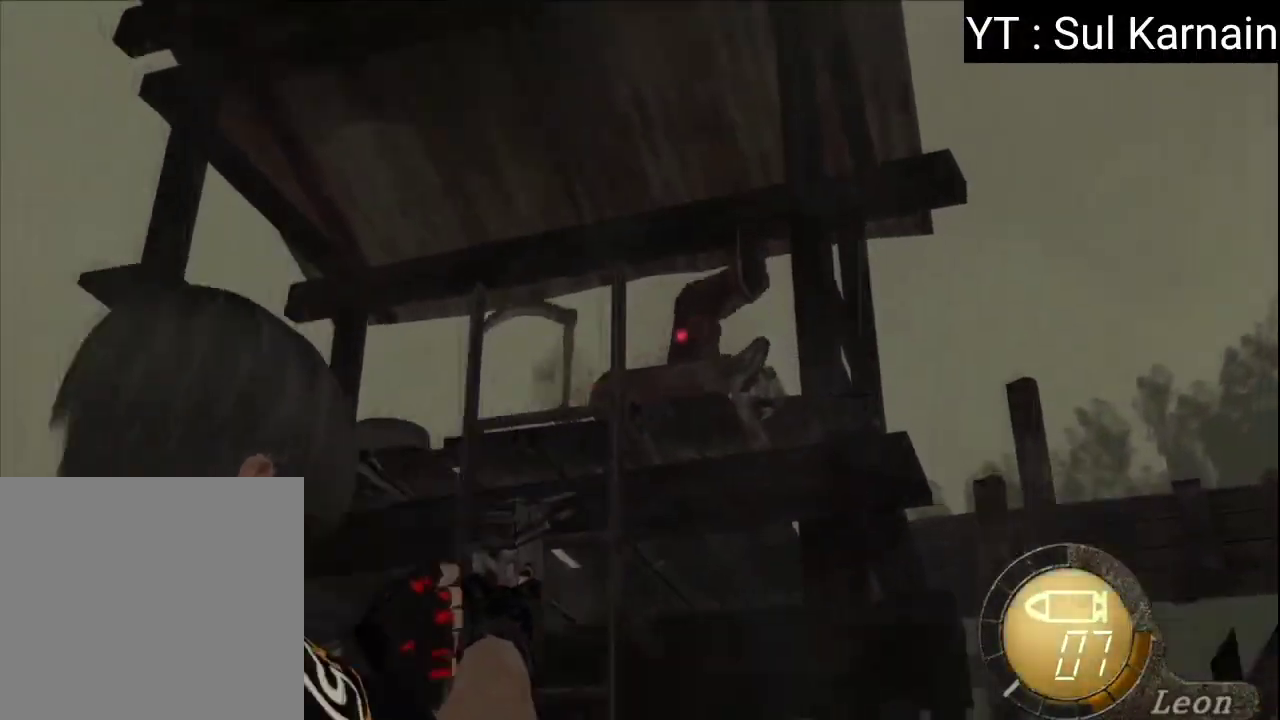
{"buttons": [], "left_stick": "down-right", "right_stick": "center", "events": [[33, "left_stick", "down-right"]]}
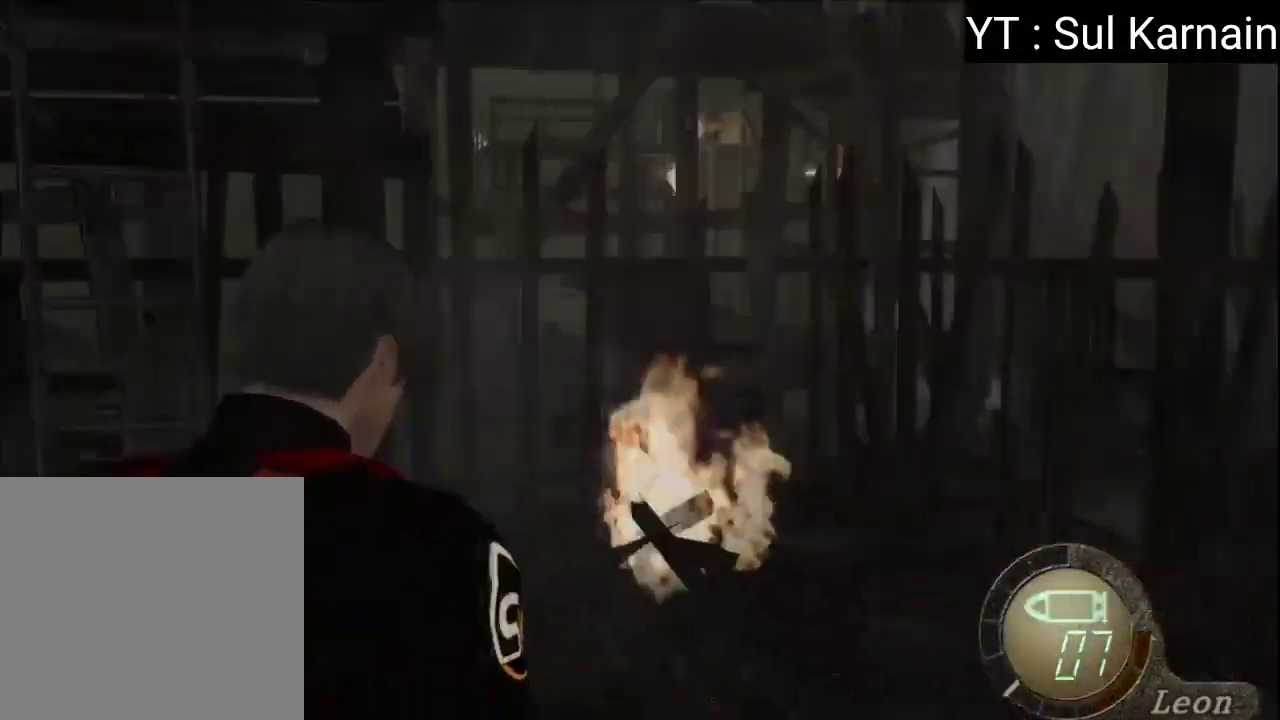
{"buttons": ["R1"], "left_stick": "center", "right_stick": "center", "events": [[117, "left_stick", "down"], [183, "R1", "down"], [217, "B", "down"], [250, "left_stick", "center"], [350, "B", "up"]]}
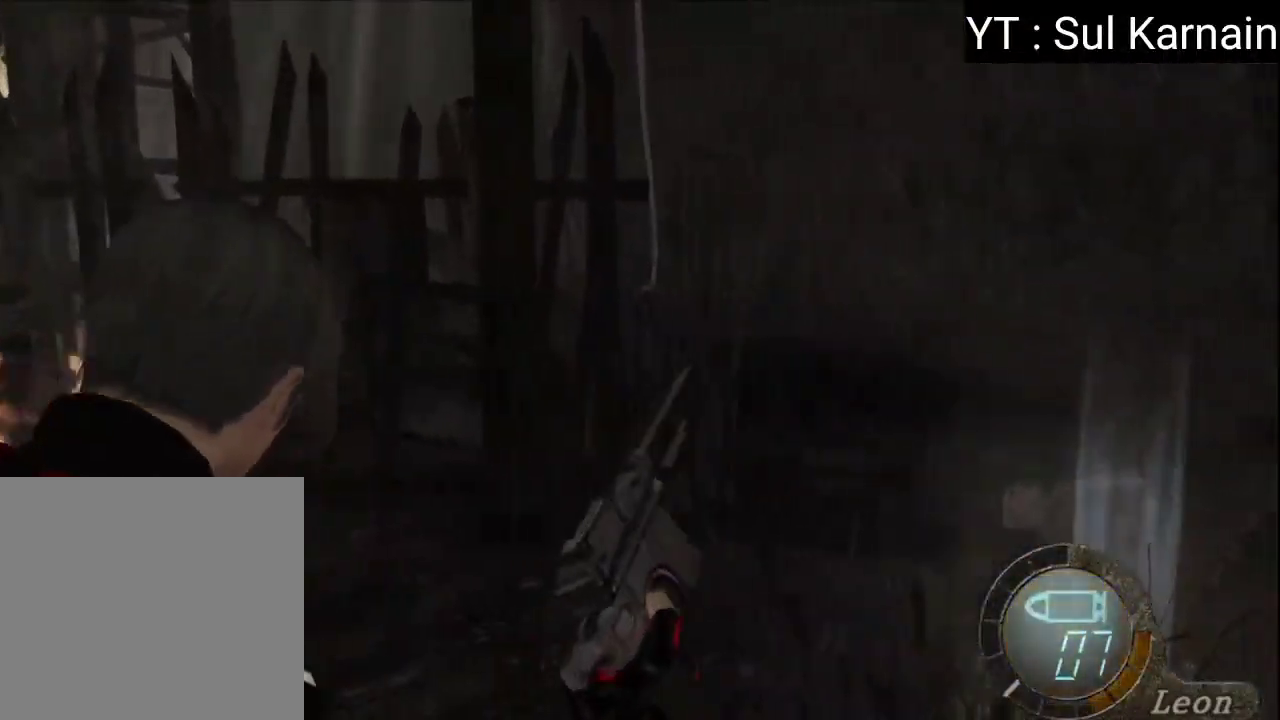
{"buttons": ["R1"], "left_stick": "center", "right_stick": "center", "events": []}
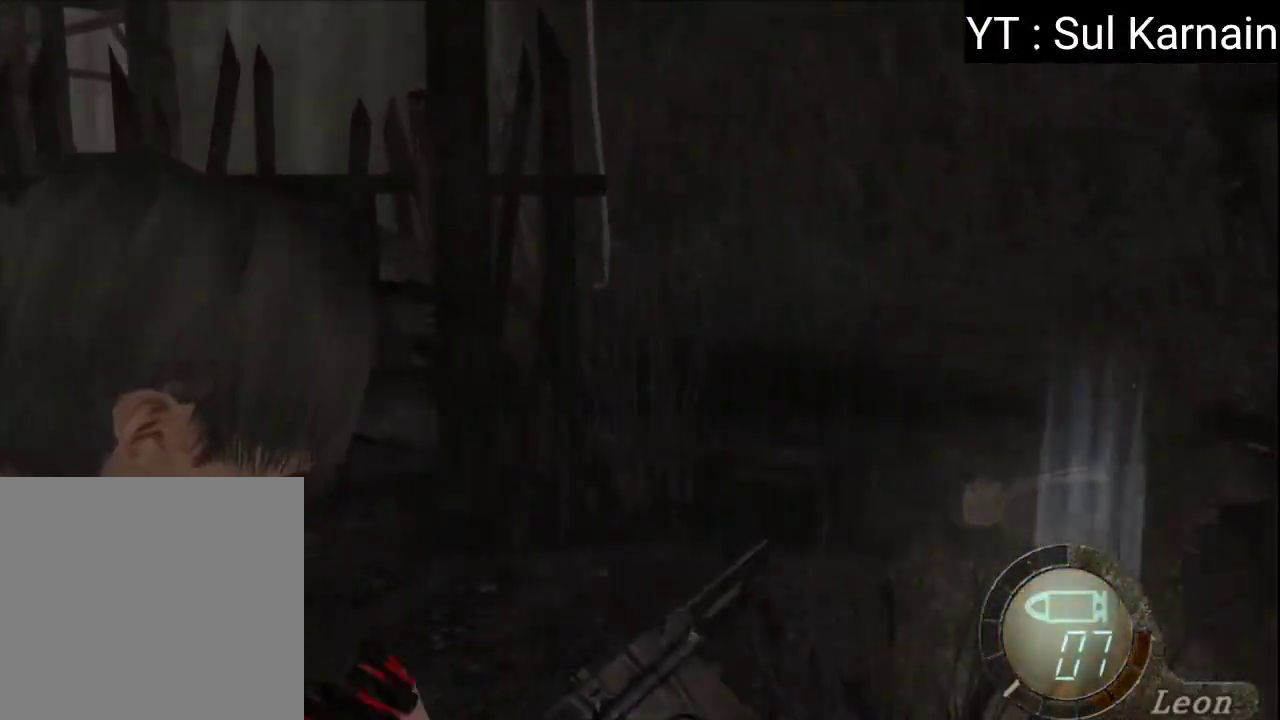
{"buttons": [], "left_stick": "up", "right_stick": "center", "events": [[183, "R1", "up"], [333, "left_stick", "up"]]}
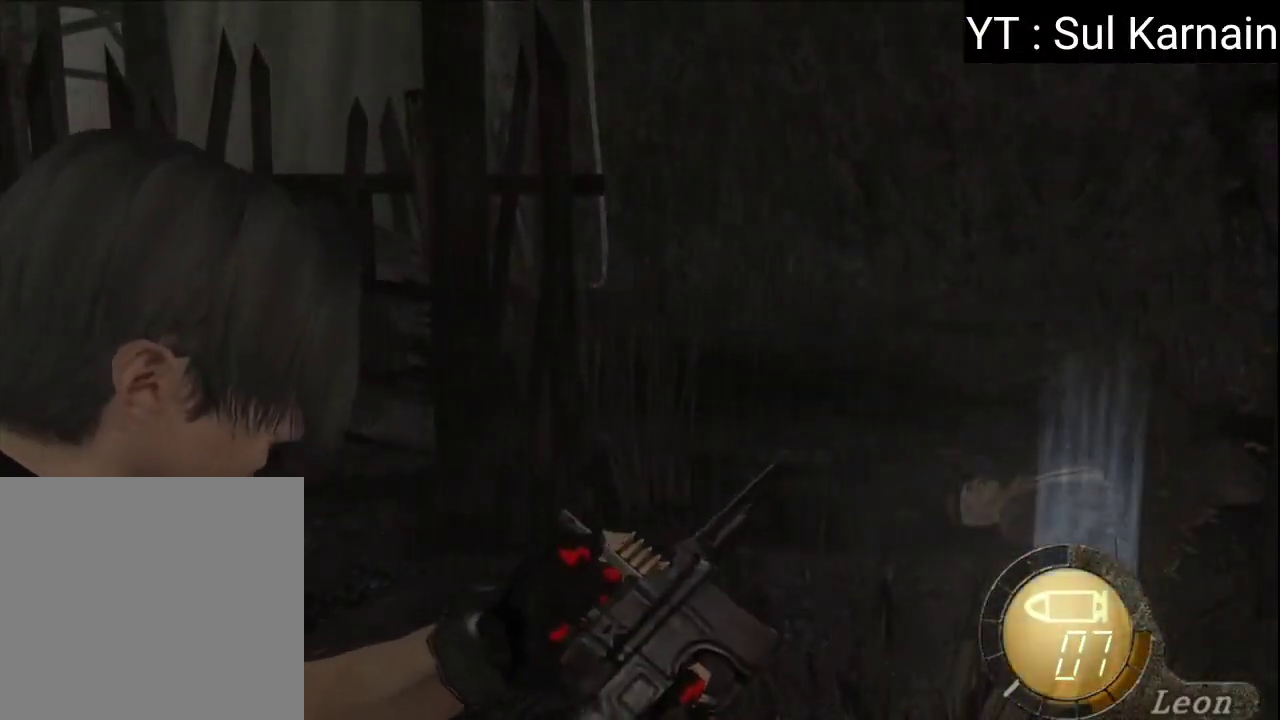
{"buttons": [], "left_stick": "up-right", "right_stick": "center", "events": [[400, "left_stick", "up-right"]]}
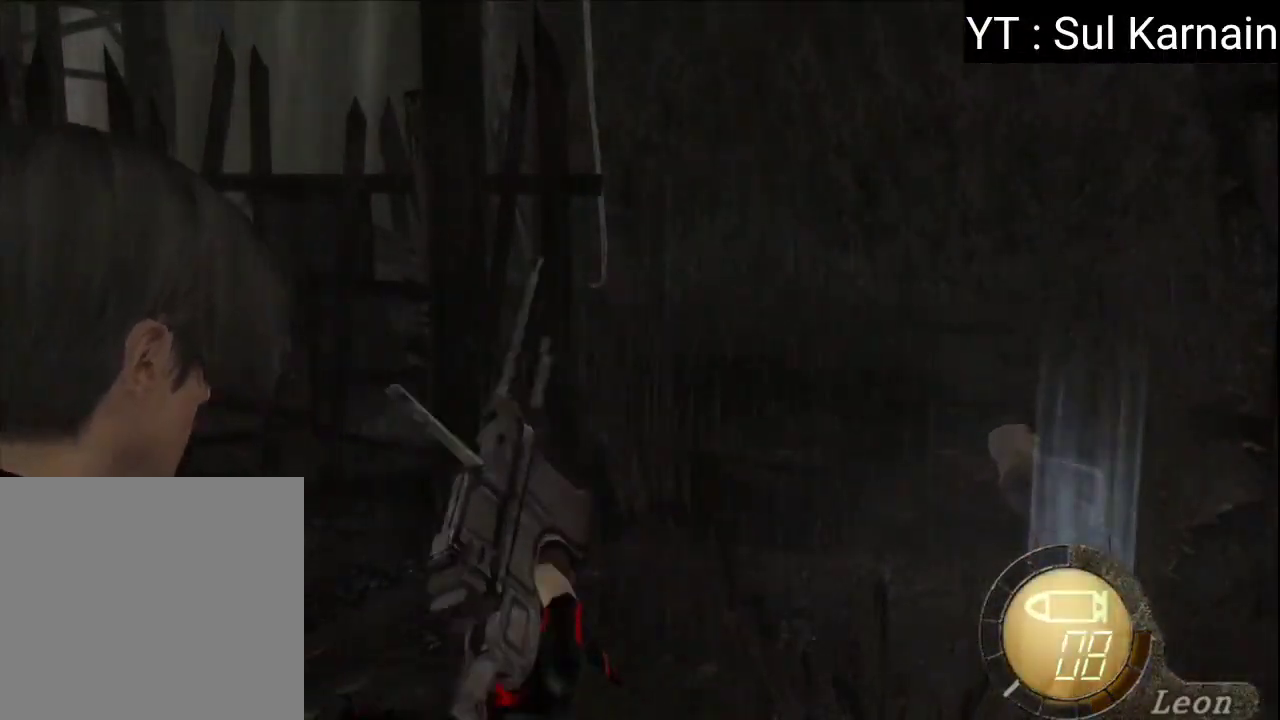
{"buttons": [], "left_stick": "center", "right_stick": "center", "events": [[117, "left_stick", "up"], [150, "START", "down"], [217, "left_stick", "center"], [317, "START", "up"]]}
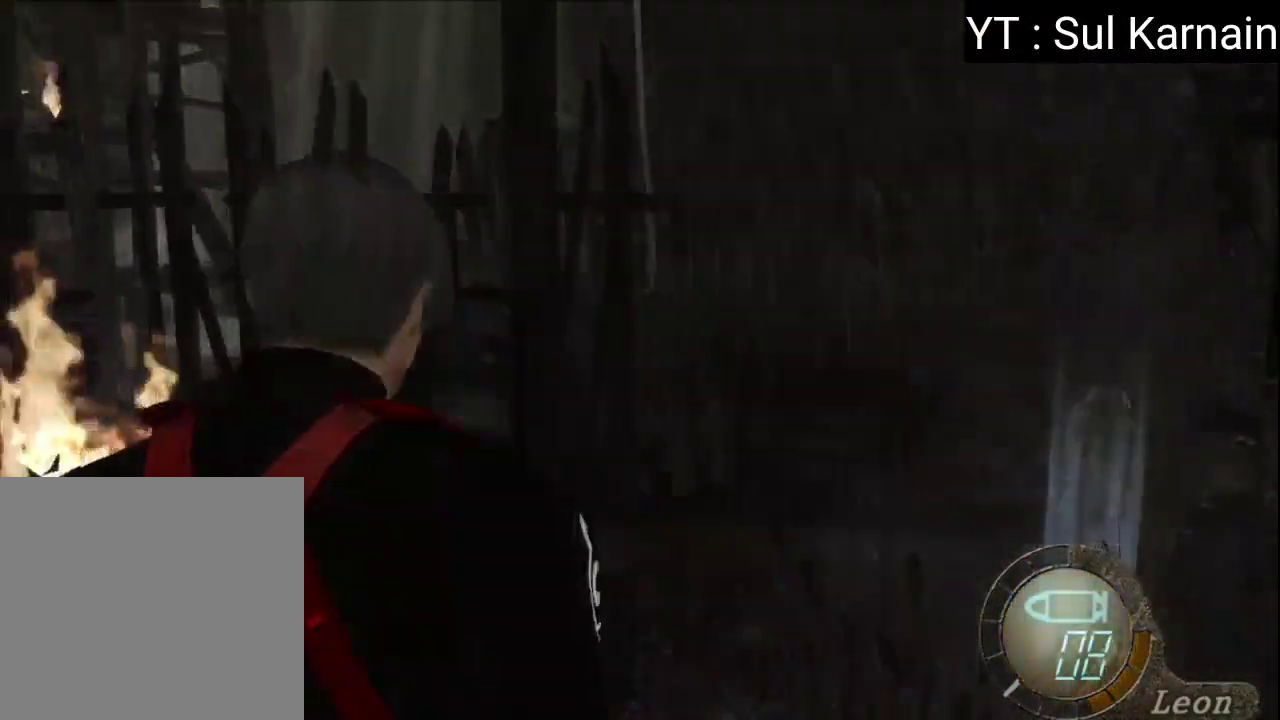
{"buttons": [], "left_stick": "center", "right_stick": "center", "events": [[50, "START", "down"], [200, "START", "up"]]}
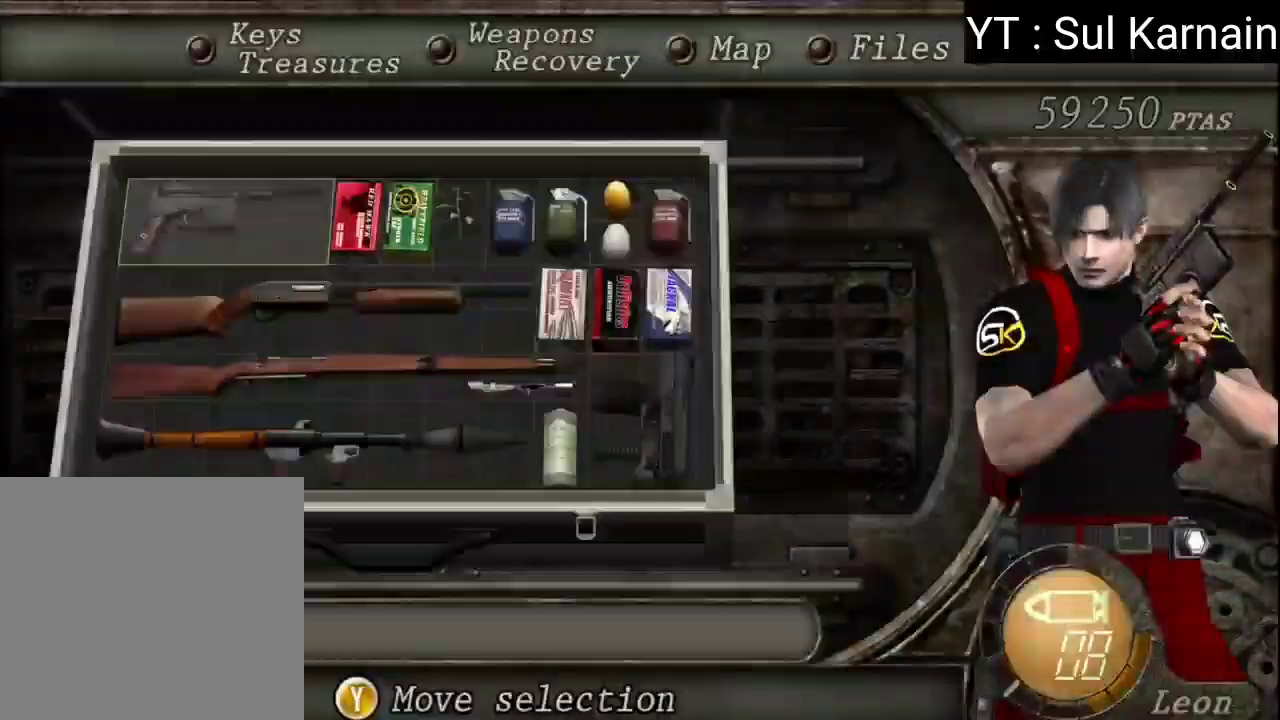
{"buttons": [], "left_stick": "center", "right_stick": "center", "events": [[250, "DPAD_LEFT", "down"], [333, "DPAD_LEFT", "up"], [417, "DPAD_LEFT", "down"], [500, "DPAD_LEFT", "up"]]}
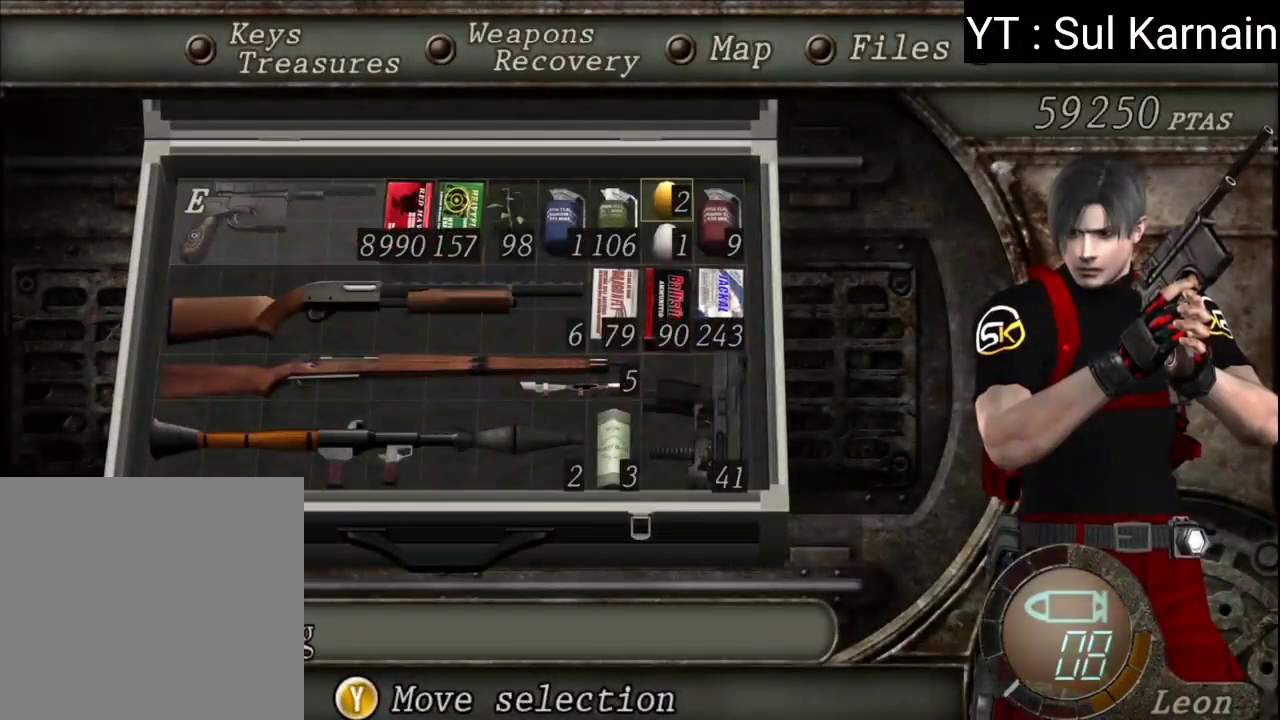
{"buttons": ["A"], "left_stick": "center", "right_stick": "center", "events": [[50, "DPAD_LEFT", "down"], [133, "DPAD_LEFT", "up"], [200, "DPAD_LEFT", "down"], [300, "DPAD_LEFT", "up"], [350, "DPAD_LEFT", "down"], [417, "DPAD_LEFT", "up"], [483, "A", "down"]]}
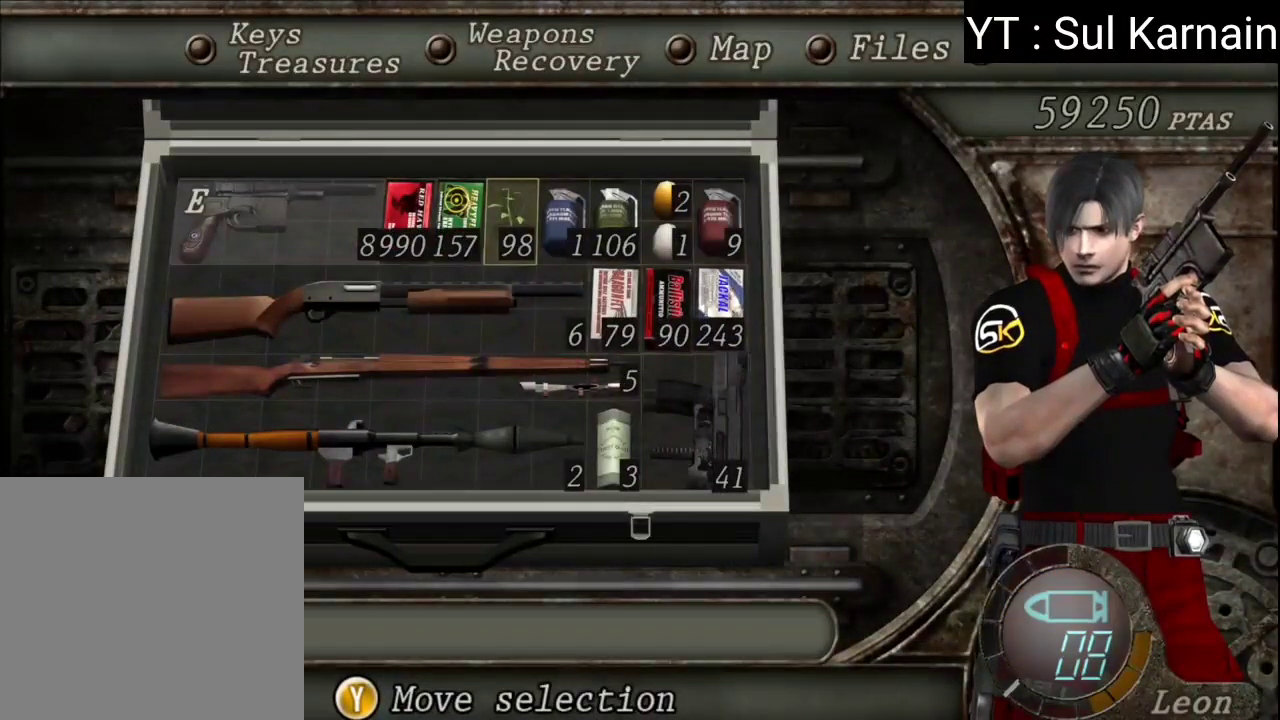
{"buttons": ["B"], "left_stick": "center", "right_stick": "center", "events": [[83, "A", "up"], [133, "A", "down"], [267, "A", "up"], [383, "B", "down"], [433, "B", "up"], [483, "B", "down"]]}
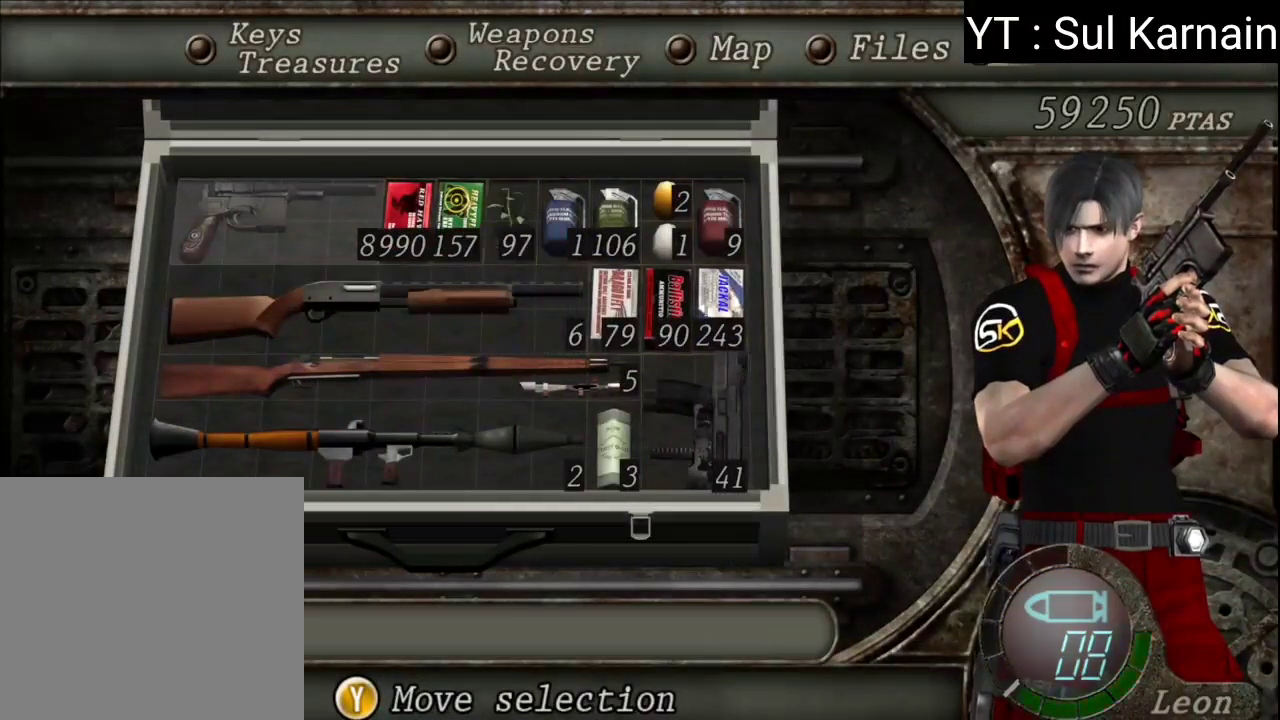
{"buttons": ["R1"], "left_stick": "up-left", "right_stick": "center", "events": [[67, "B", "up"], [83, "left_stick", "left"], [267, "right_stick", "left"], [367, "left_stick", "up-left"], [417, "R1", "down"], [450, "right_stick", "center"]]}
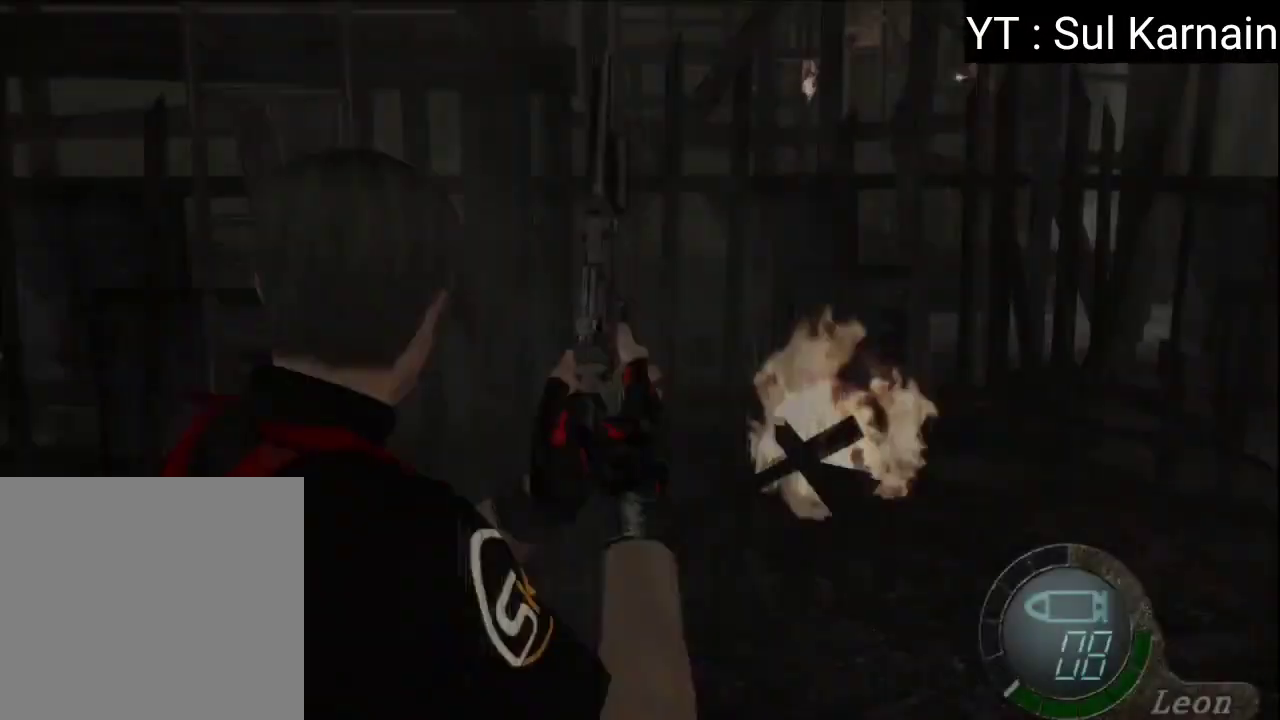
{"buttons": ["R1"], "left_stick": "up", "right_stick": "center", "events": [[433, "left_stick", "up"]]}
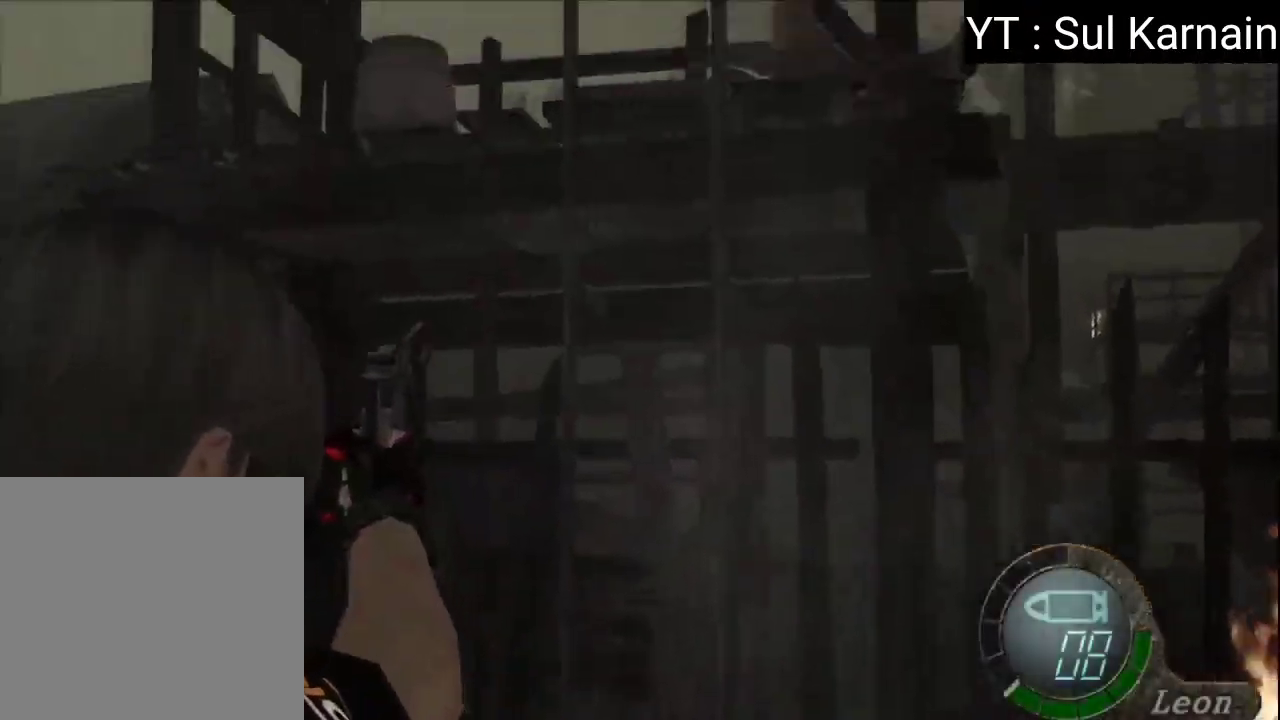
{"buttons": ["R1"], "left_stick": "right", "right_stick": "center", "events": [[233, "left_stick", "center"], [433, "left_stick", "right"]]}
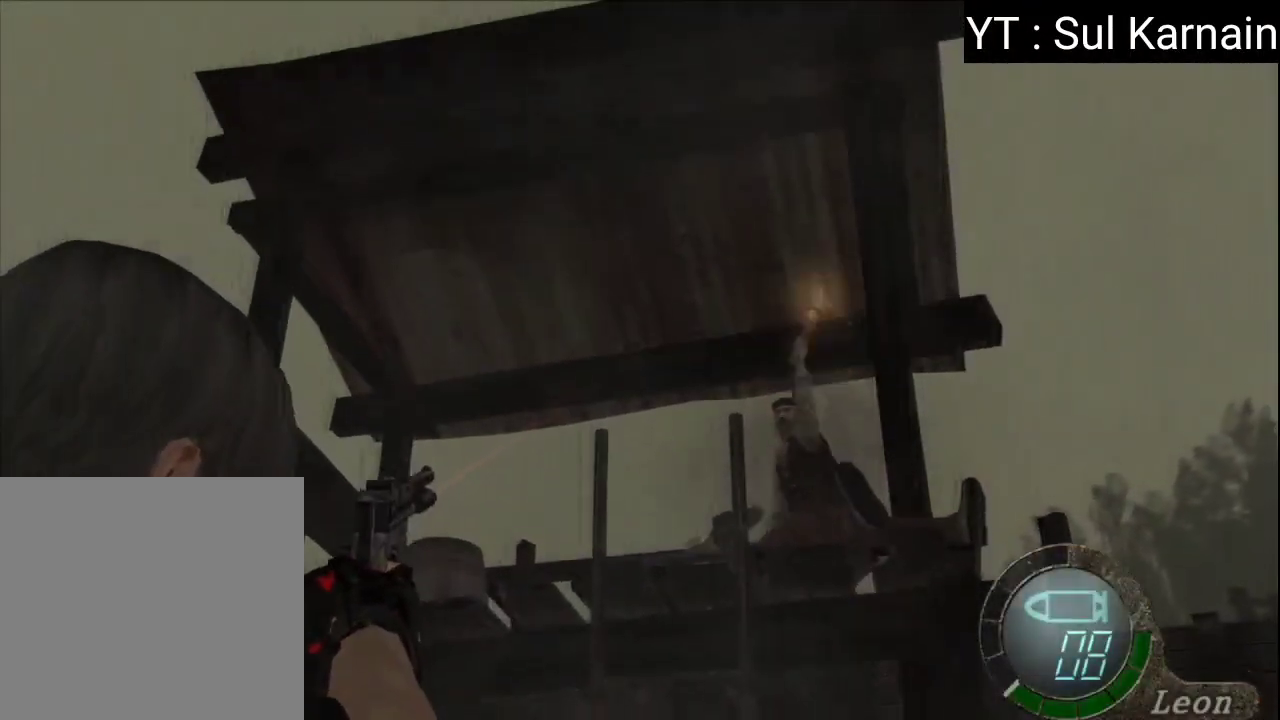
{"buttons": ["R1"], "left_stick": "up", "right_stick": "left", "events": [[50, "left_stick", "center"], [283, "R1", "up"], [300, "left_stick", "up"], [383, "right_stick", "left"], [450, "R1", "down"]]}
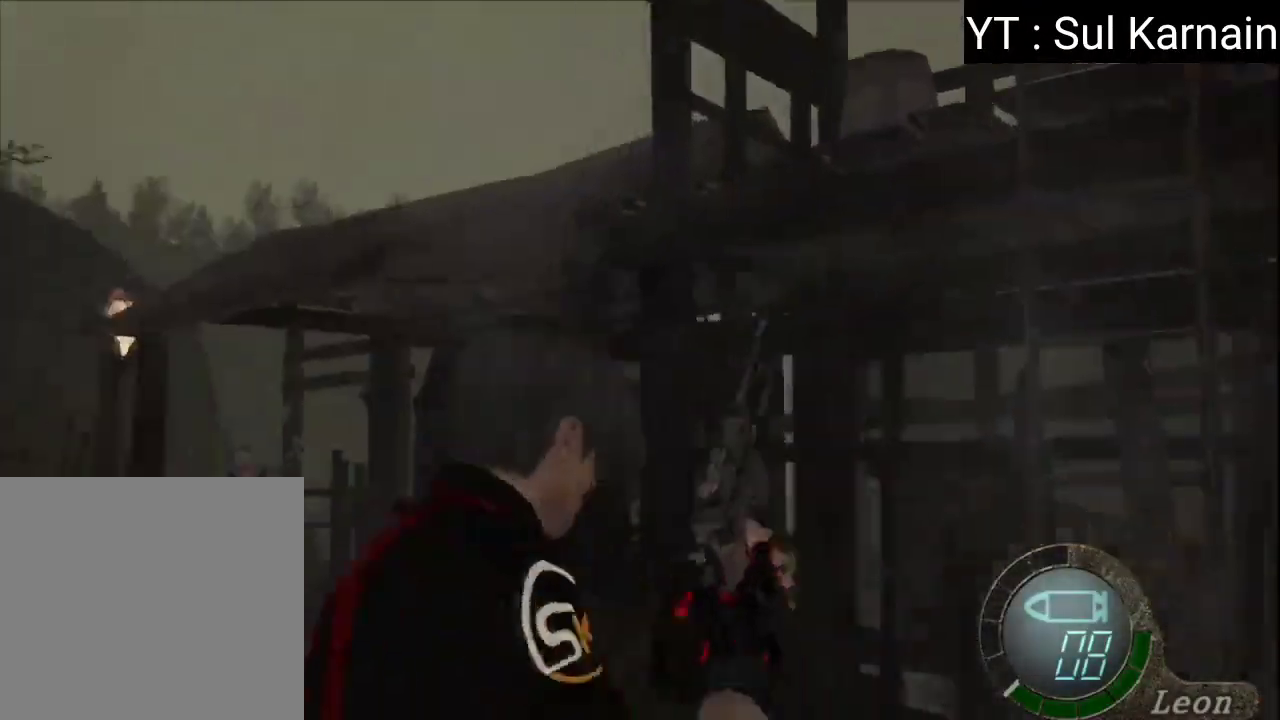
{"buttons": [], "left_stick": "up", "right_stick": "center", "events": [[33, "R1", "up"], [33, "right_stick", "center"]]}
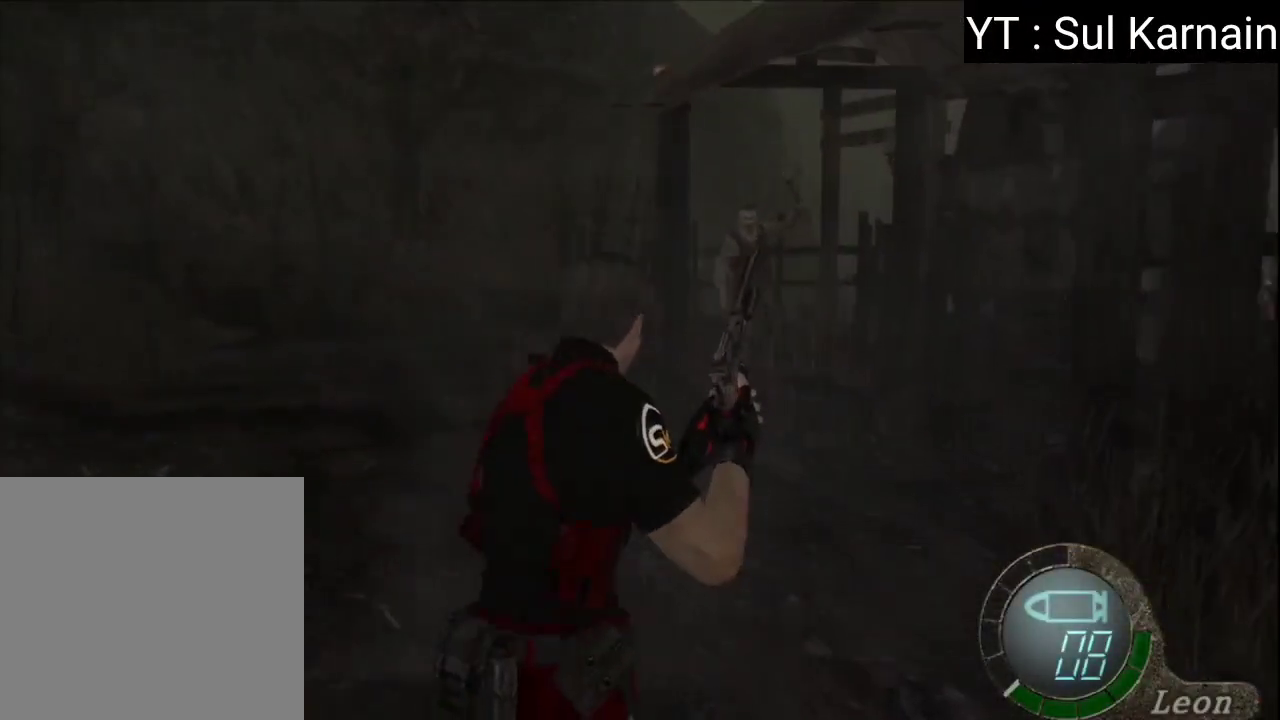
{"buttons": [], "left_stick": "up-left", "right_stick": "center", "events": [[300, "left_stick", "up-left"]]}
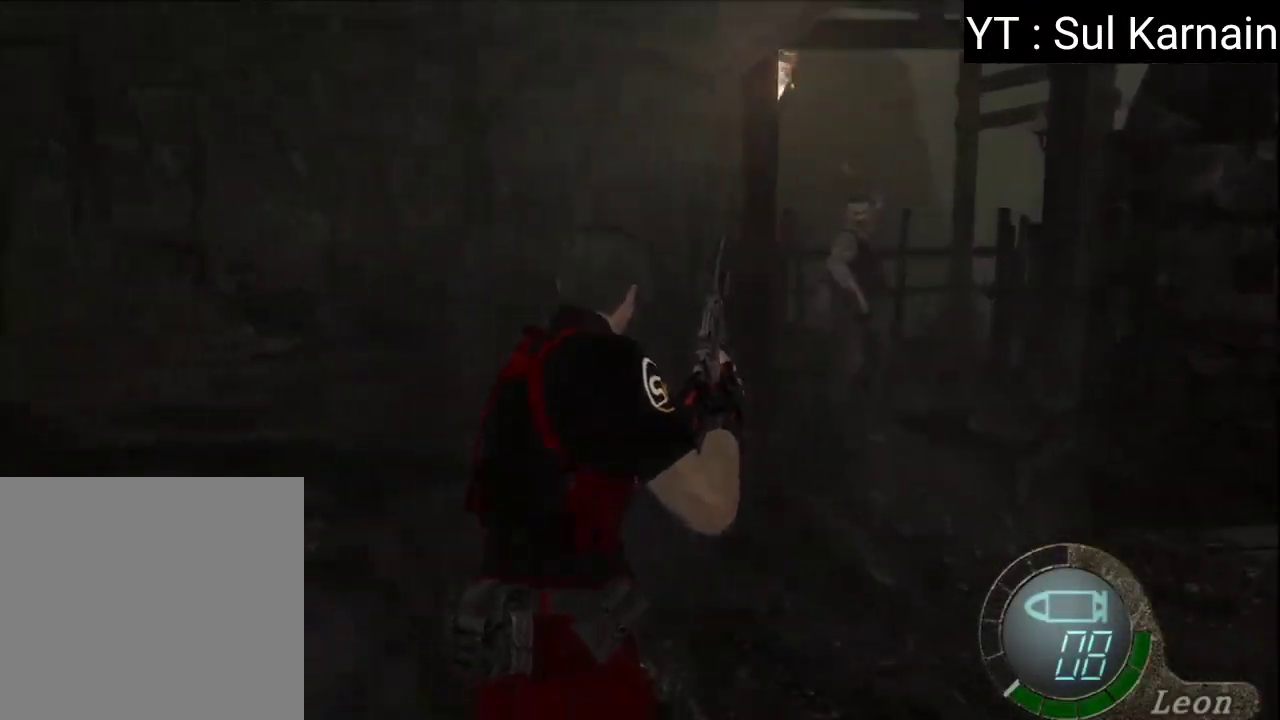
{"buttons": [], "left_stick": "up", "right_stick": "right", "events": [[167, "left_stick", "up"], [450, "right_stick", "right"]]}
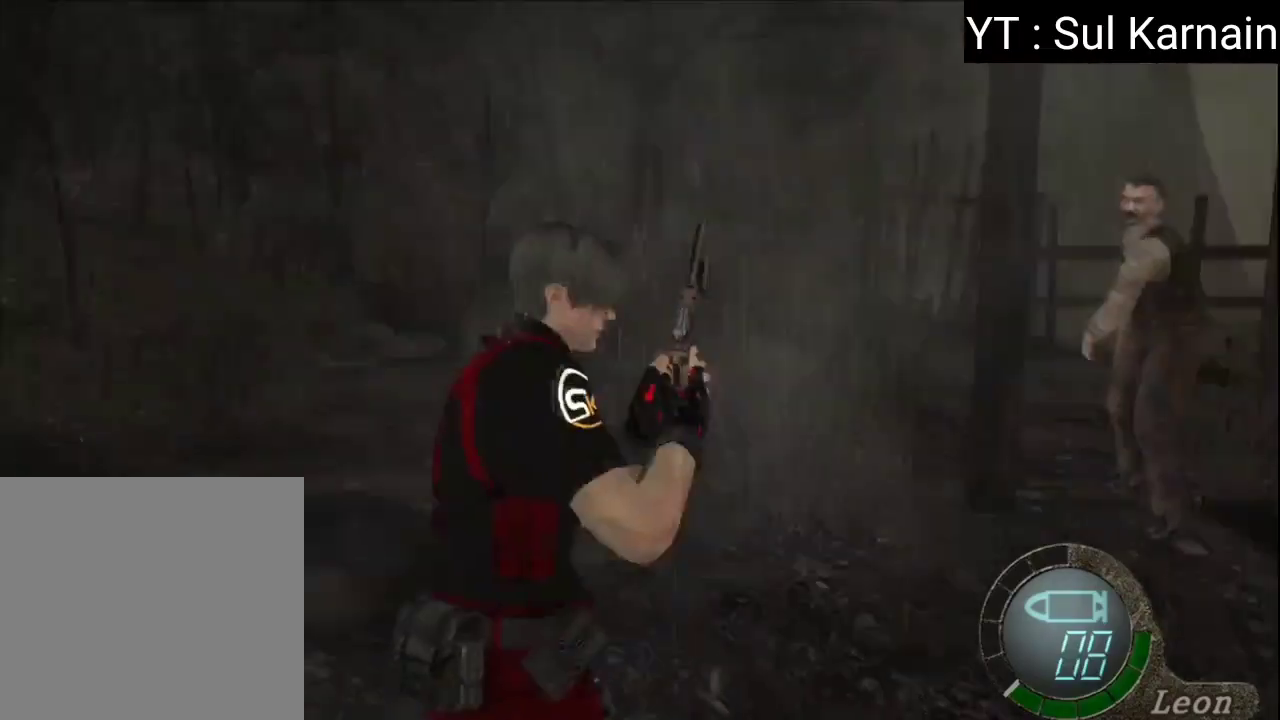
{"buttons": [], "left_stick": "up", "right_stick": "right", "events": [[167, "left_stick", "up-right"], [350, "left_stick", "up"]]}
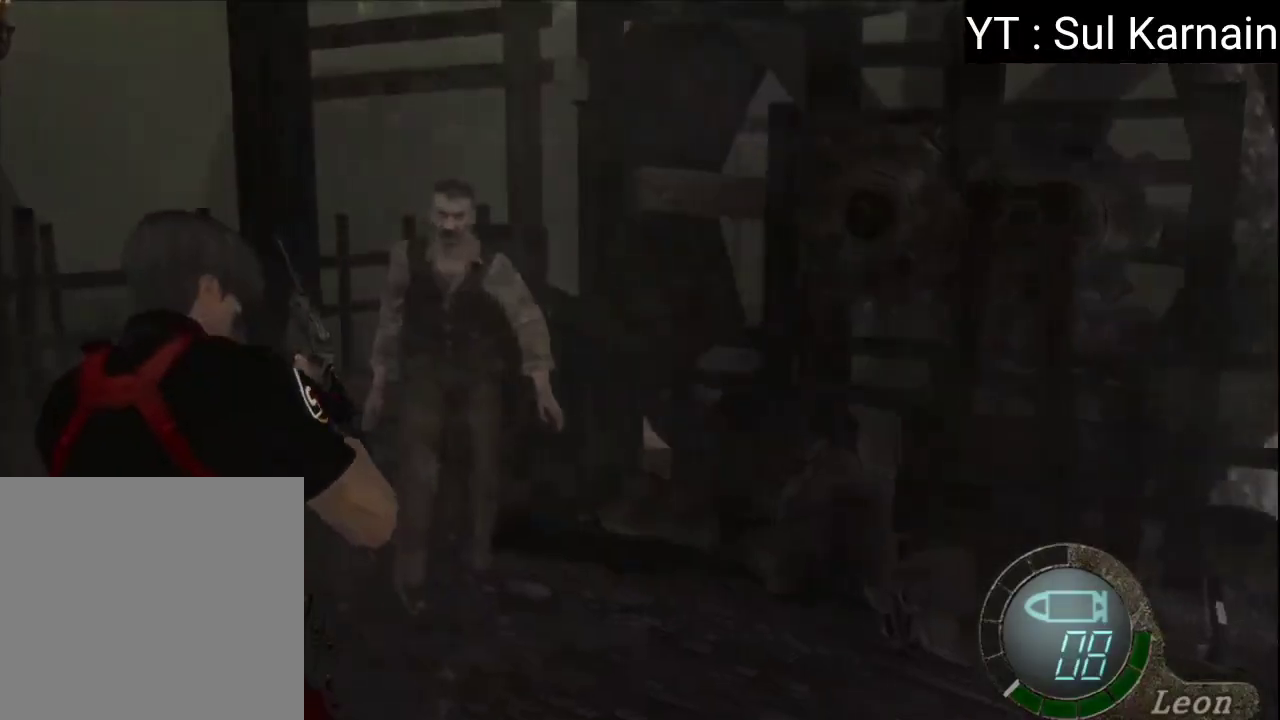
{"buttons": [], "left_stick": "up-right", "right_stick": "right", "events": [[267, "left_stick", "up-right"]]}
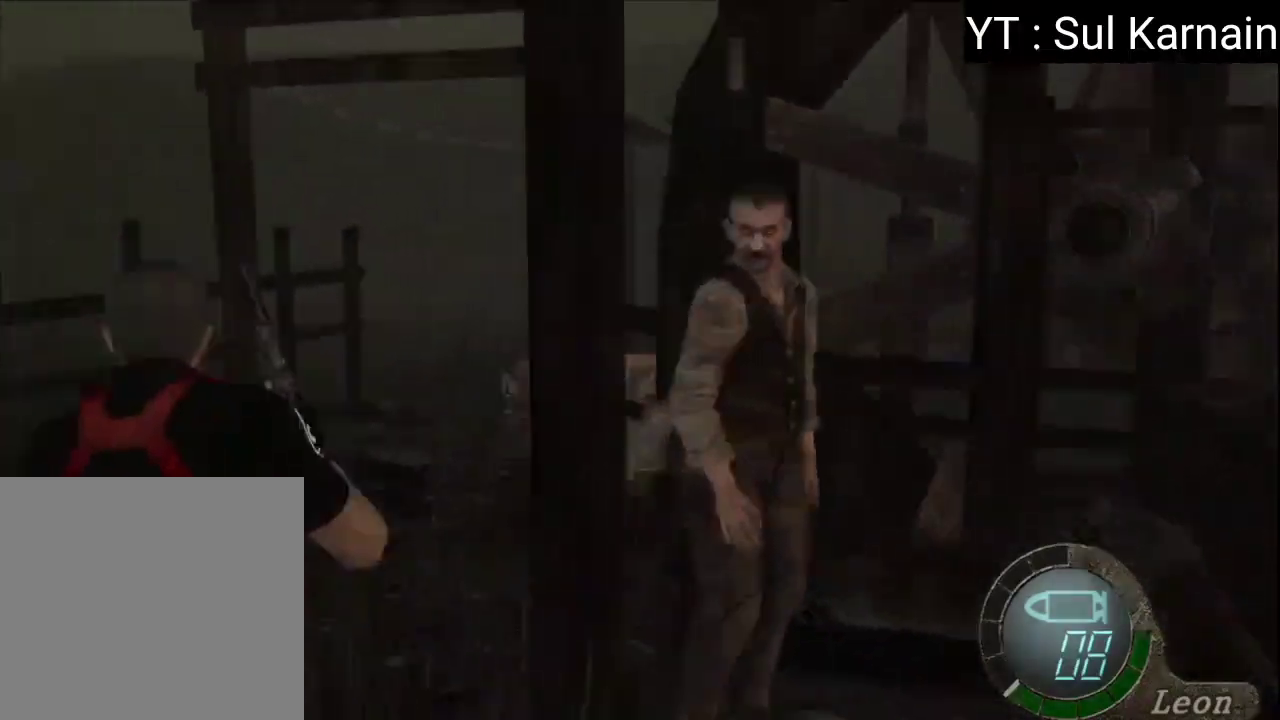
{"buttons": [], "left_stick": "up-right", "right_stick": "right", "events": []}
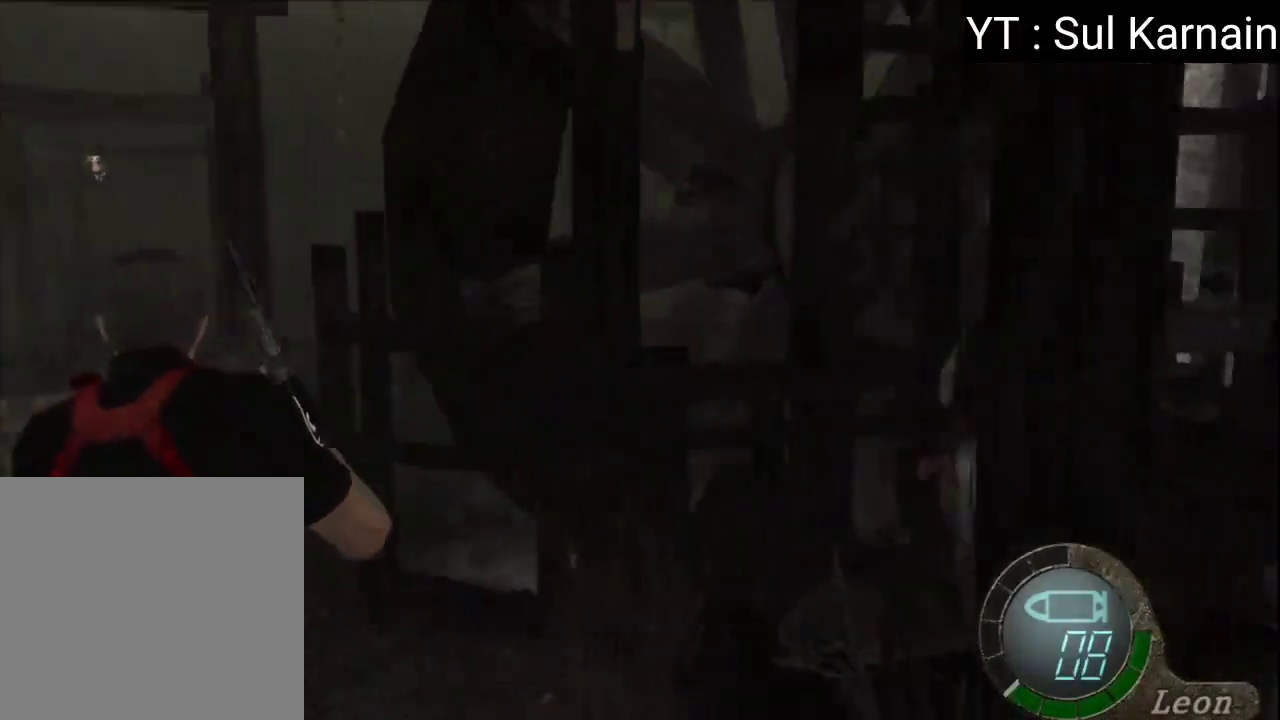
{"buttons": ["R1"], "left_stick": "down-right", "right_stick": "center", "events": [[100, "R1", "down"], [150, "left_stick", "down-right"], [167, "right_stick", "center"]]}
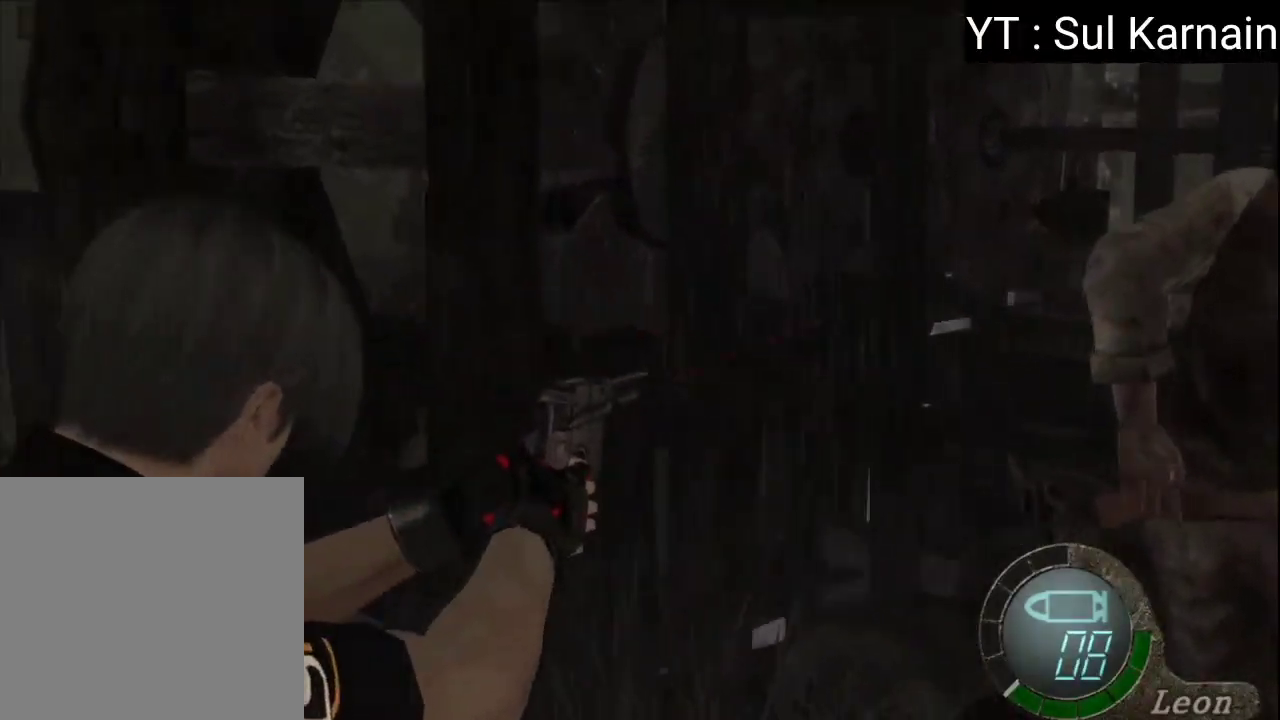
{"buttons": ["A", "R1"], "left_stick": "down-right", "right_stick": "center", "events": [[333, "left_stick", "right"], [450, "left_stick", "down-right"], [467, "A", "down"]]}
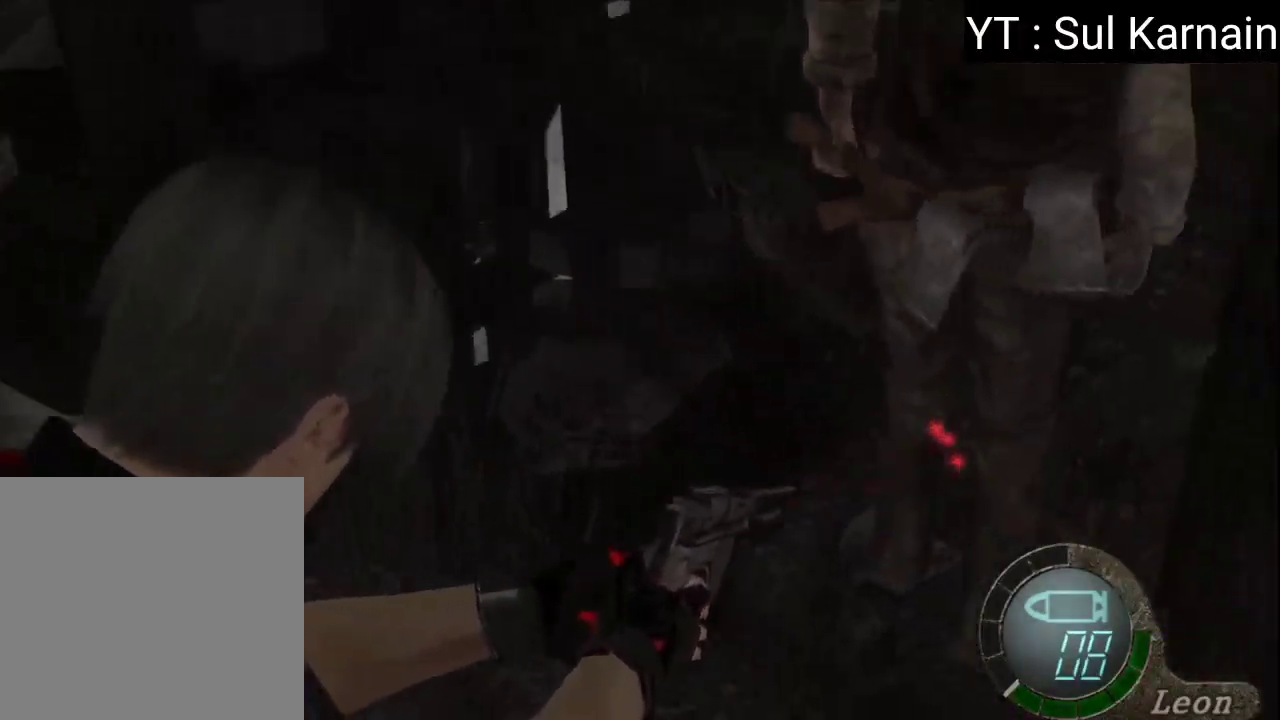
{"buttons": [], "left_stick": "up", "right_stick": "center", "events": [[50, "left_stick", "center"], [83, "A", "up"], [283, "left_stick", "up"], [350, "R1", "up"]]}